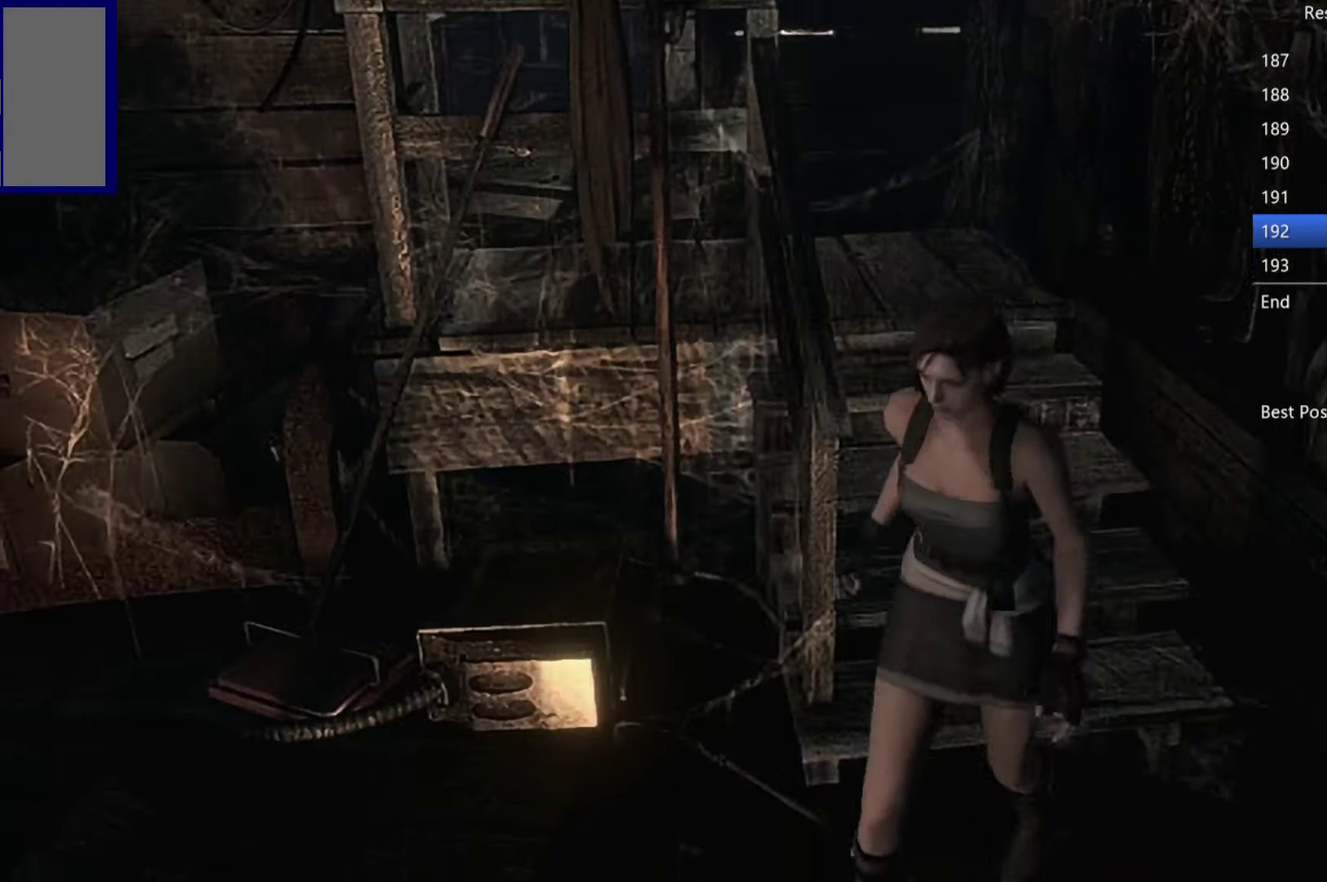
Gameplay with a controller (Xbox layout); each line is a JSON object with the inputs held at the frame after it. "events" lists button and stick changes between this image and that frame as [ms after this image, input, new state], when the widget could be followed in between.
{"buttons": ["X", "L1", "DPAD_UP"], "left_stick": "center", "right_stick": "center", "events": [[284, "DPAD_RIGHT", "up"], [300, "L1", "down"]]}
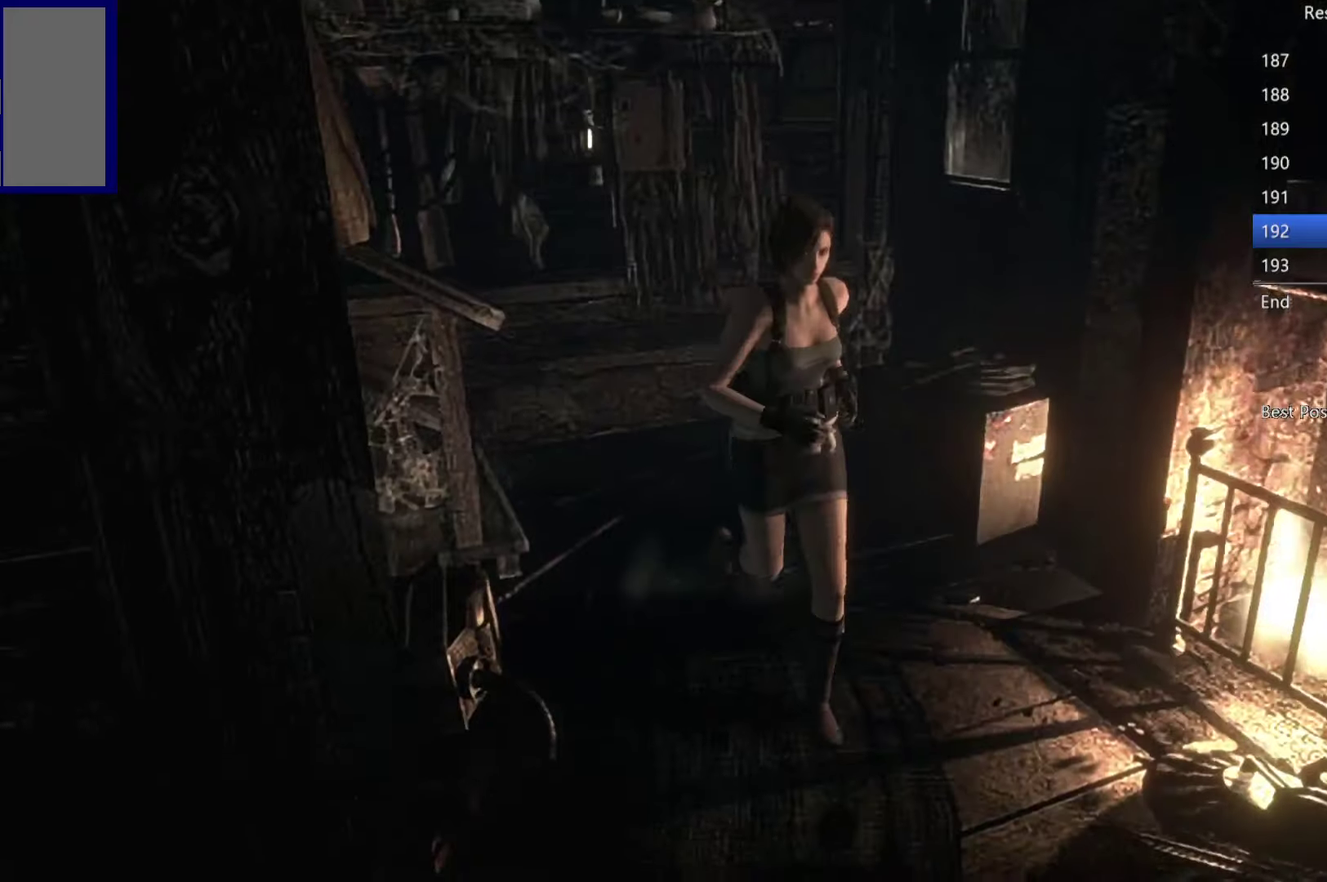
{"buttons": ["X", "DPAD_UP", "DPAD_RIGHT"], "left_stick": "center", "right_stick": "center", "events": [[250, "L1", "up"], [450, "DPAD_RIGHT", "down"]]}
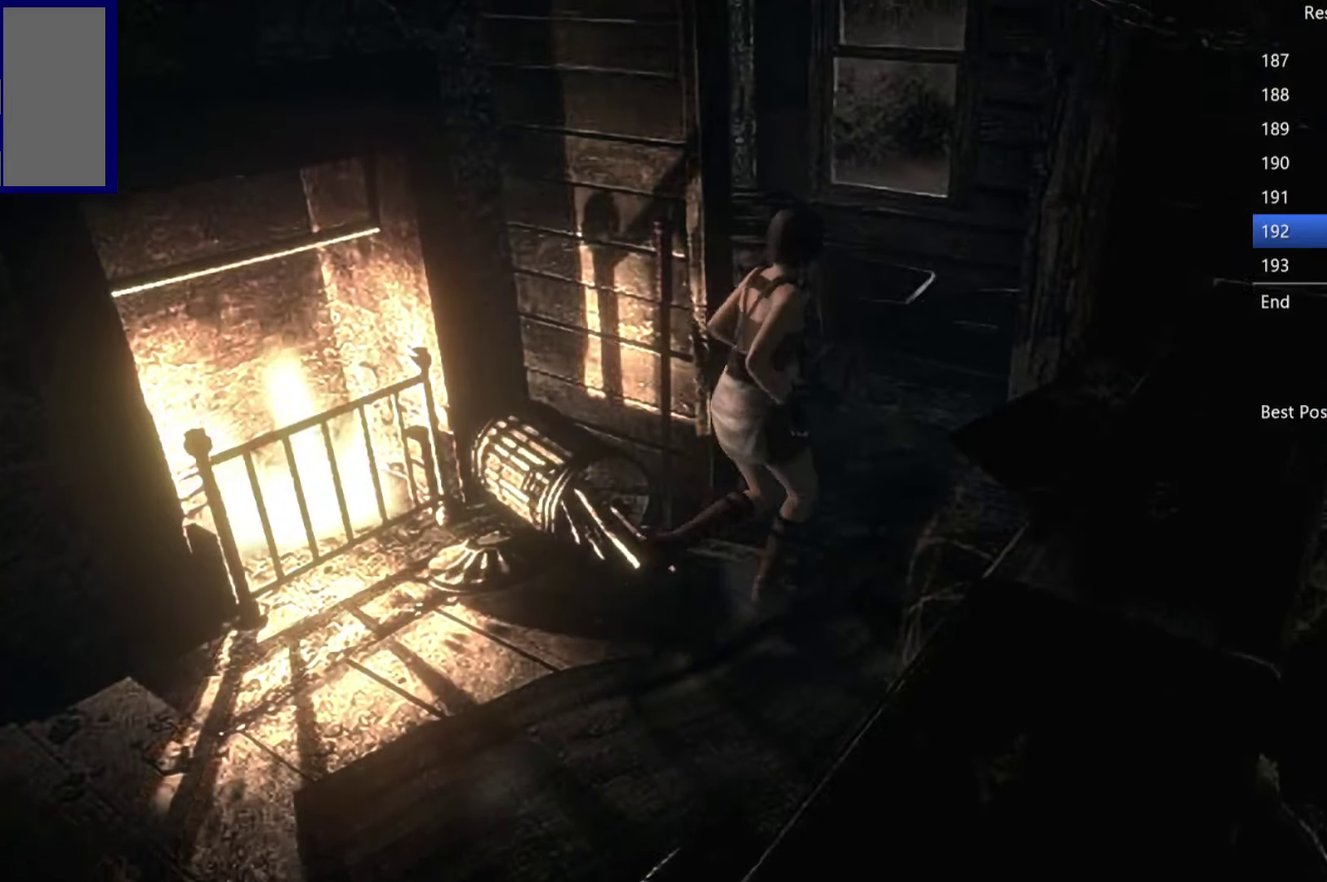
{"buttons": ["X", "DPAD_UP"], "left_stick": "center", "right_stick": "center", "events": [[100, "DPAD_RIGHT", "up"], [250, "DPAD_RIGHT", "down"], [484, "DPAD_RIGHT", "up"]]}
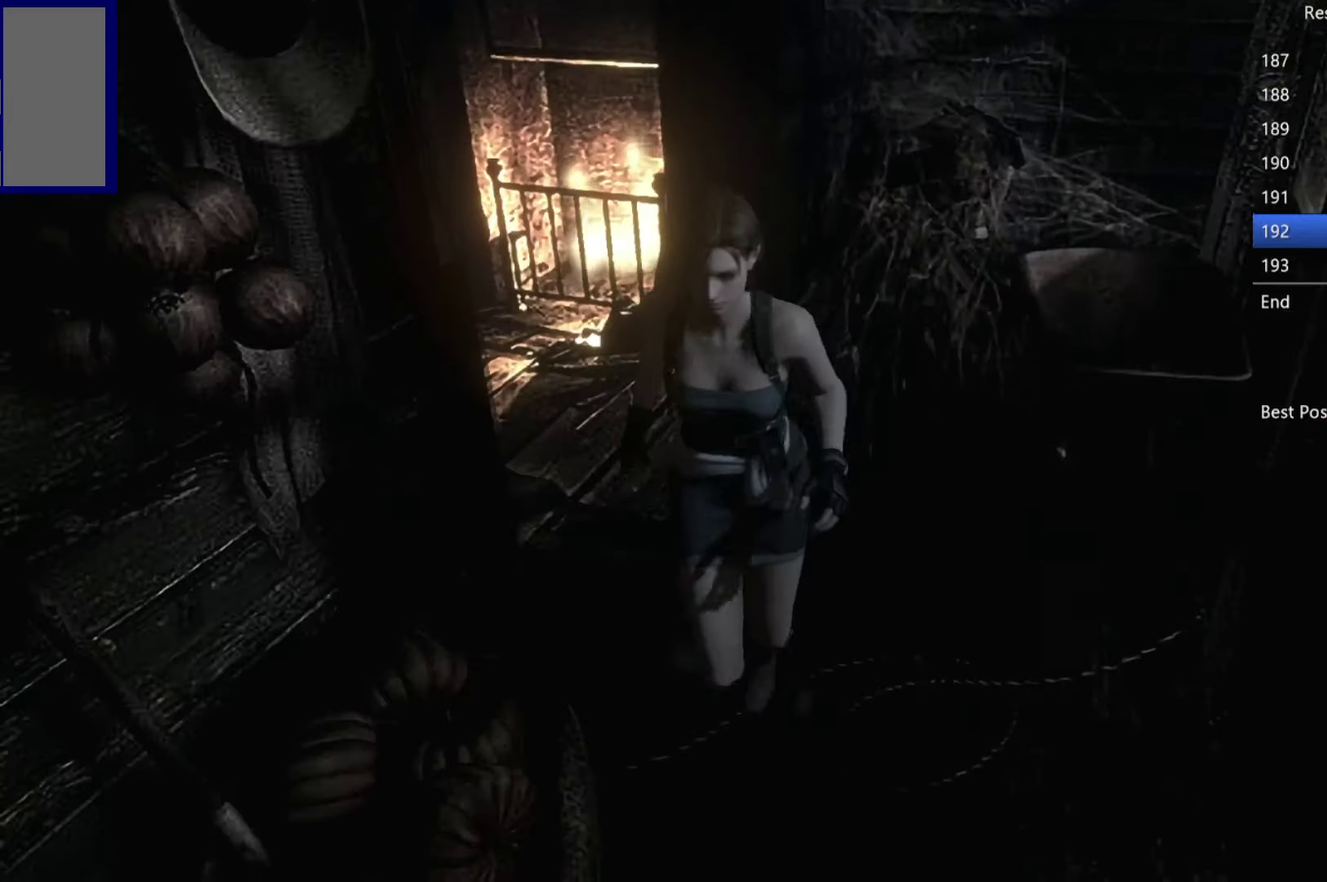
{"buttons": ["A", "X", "DPAD_UP"], "left_stick": "center", "right_stick": "center", "events": [[417, "A", "down"]]}
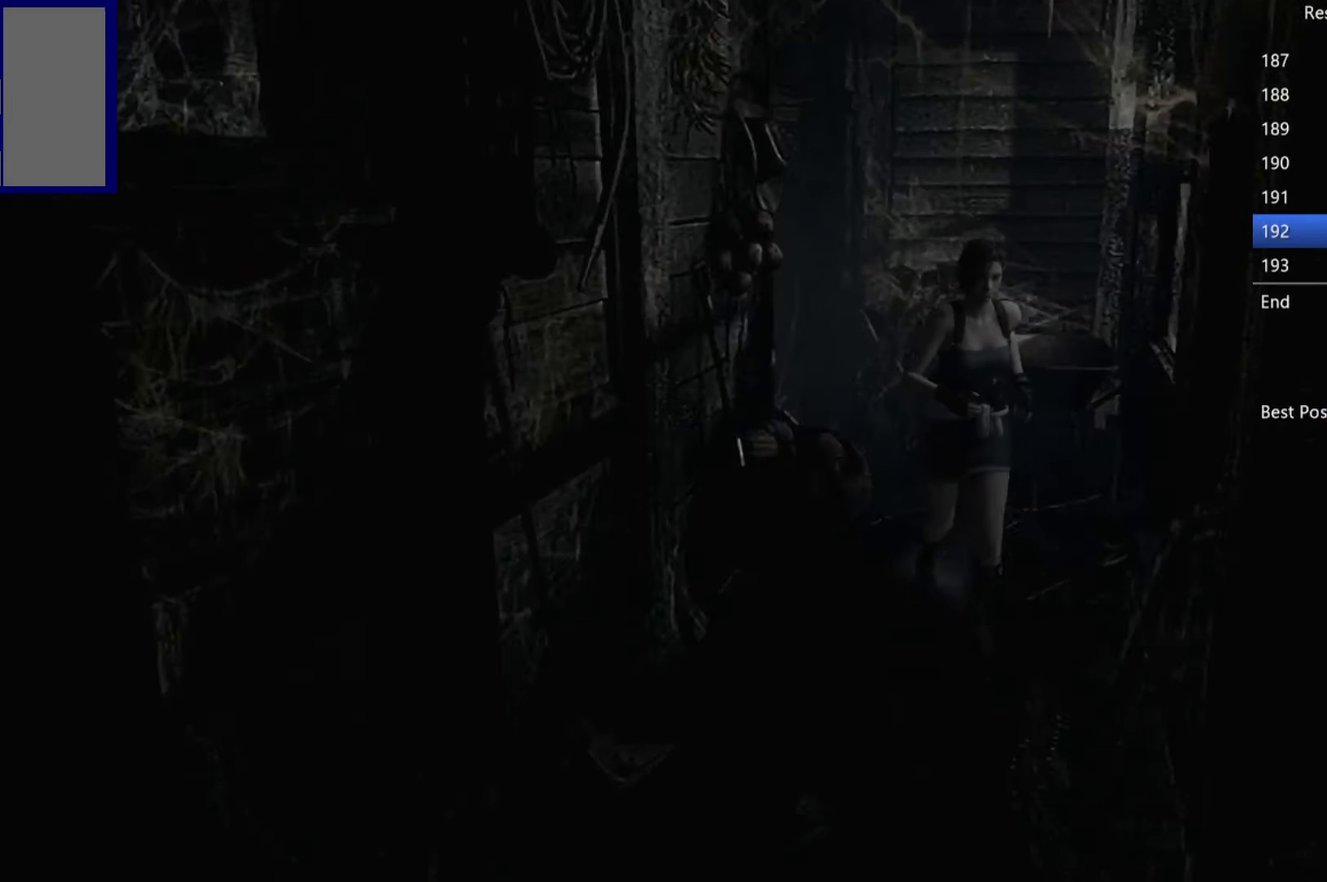
{"buttons": ["A", "X", "DPAD_UP"], "left_stick": "center", "right_stick": "center", "events": []}
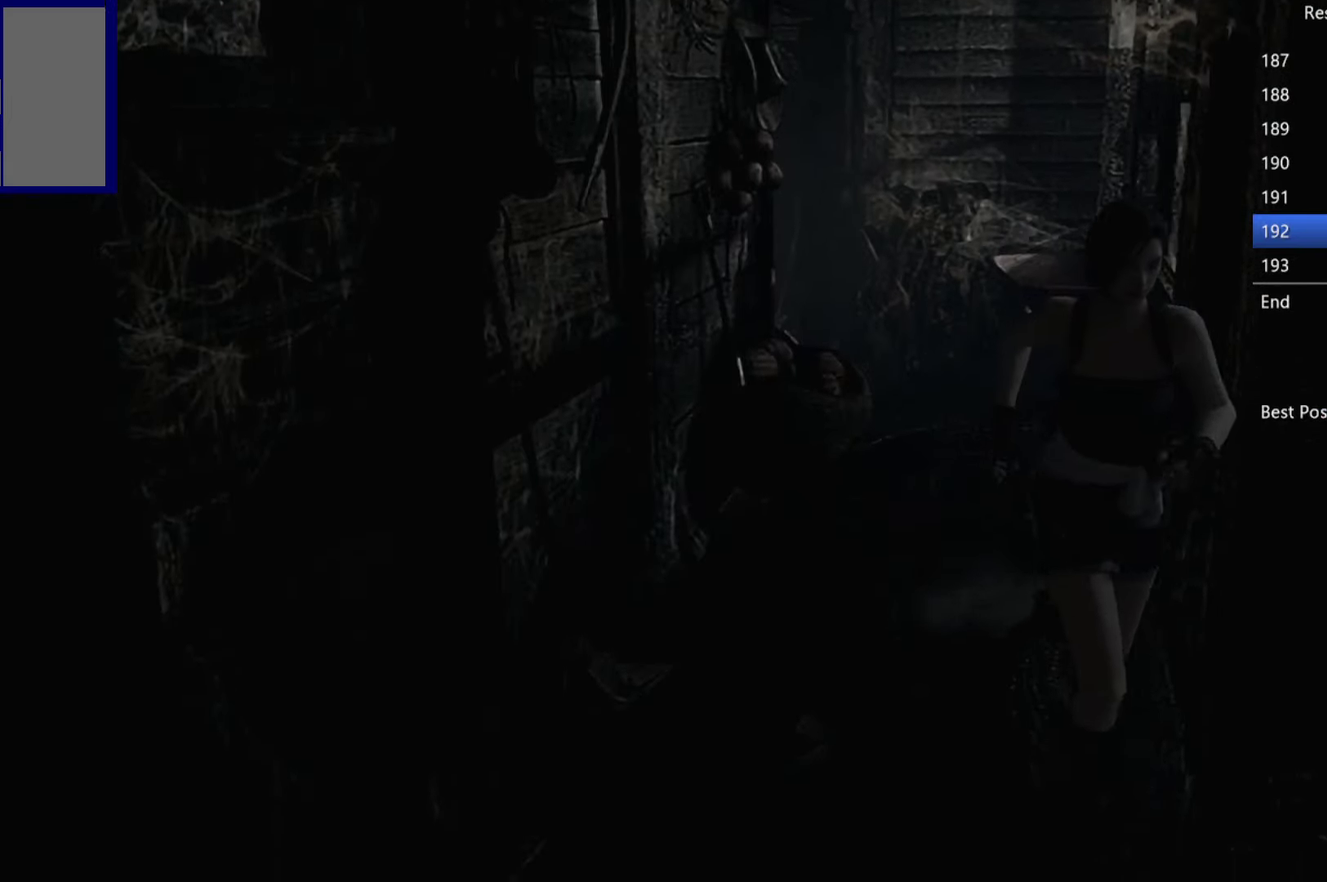
{"buttons": ["A", "X", "DPAD_UP", "DPAD_LEFT"], "left_stick": "center", "right_stick": "center", "events": [[217, "DPAD_LEFT", "down"]]}
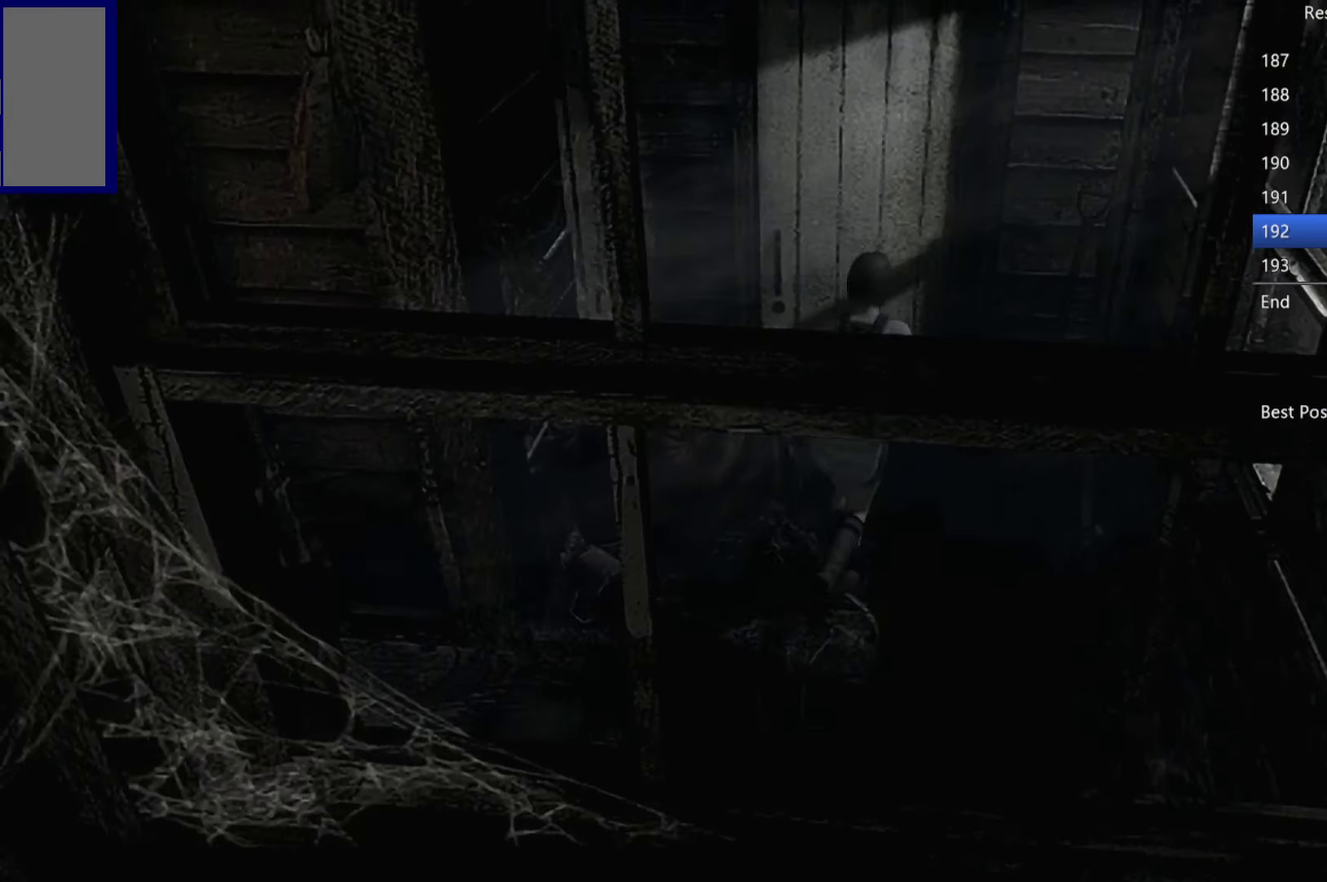
{"buttons": ["A", "X"], "left_stick": "center", "right_stick": "center", "events": [[234, "DPAD_LEFT", "up"], [317, "DPAD_UP", "up"]]}
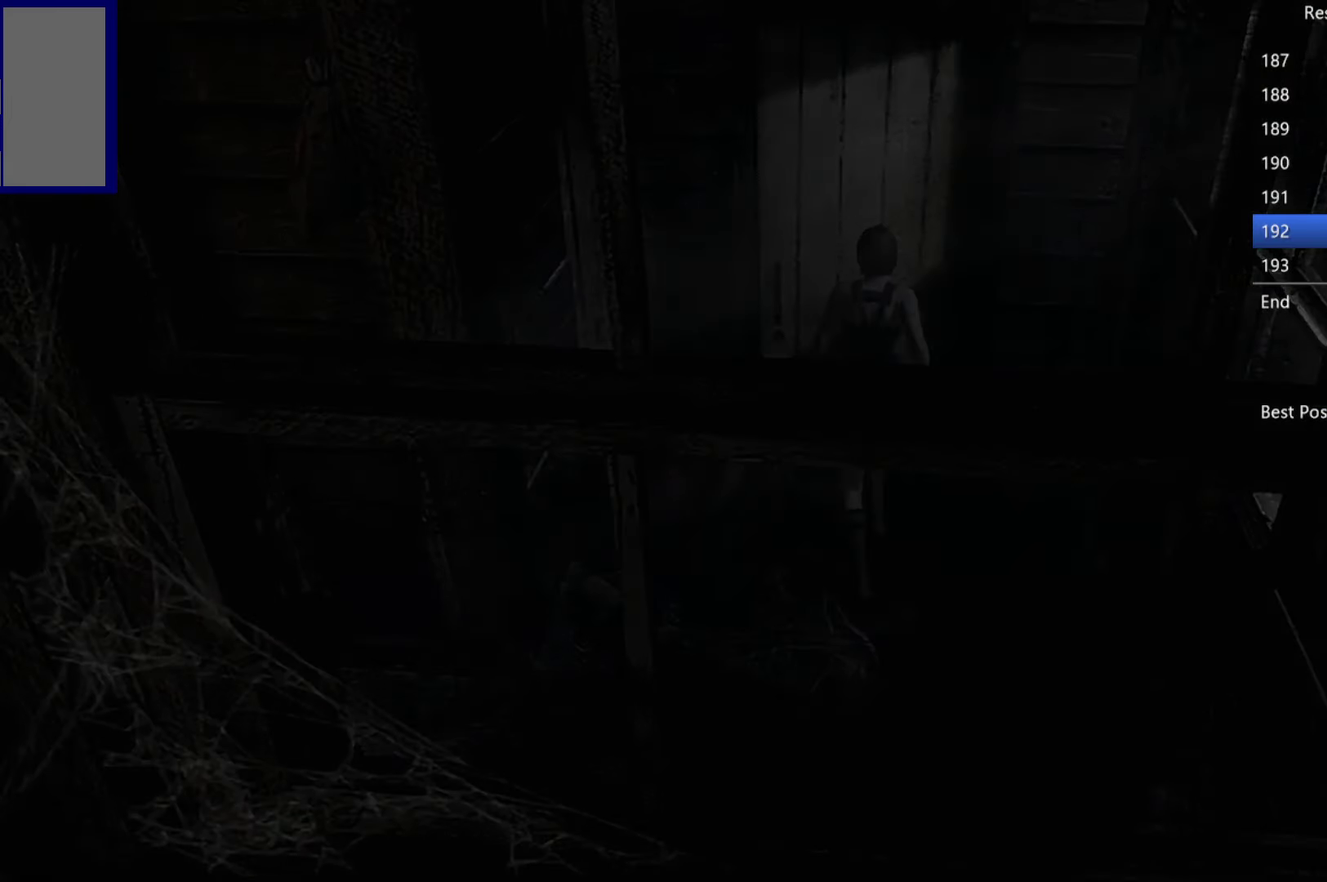
{"buttons": ["DPAD_UP", "DPAD_RIGHT"], "left_stick": "center", "right_stick": "up", "events": [[84, "A", "up"], [117, "DPAD_UP", "down"], [117, "X", "up"], [284, "DPAD_RIGHT", "down"], [284, "right_stick", "up"]]}